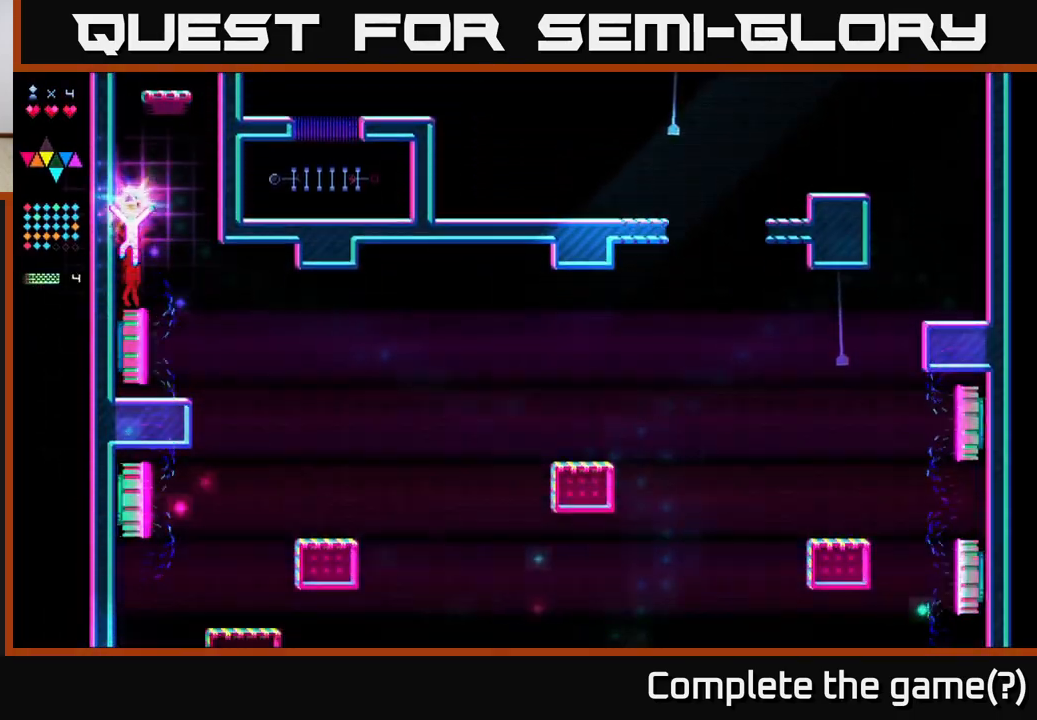
Gameplay with a controller (Xbox layout); each line is a JSON object with the inputs held at the frame after it. "events" lists button and stick changes between this image and that frame as [ms after this image, input, new state], when the widget could be followed in between. Not read: left_stick.
{"buttons": [], "right_stick": "center", "events": [[217, "A", "up"], [233, "R2", "down"], [450, "R2", "up"]]}
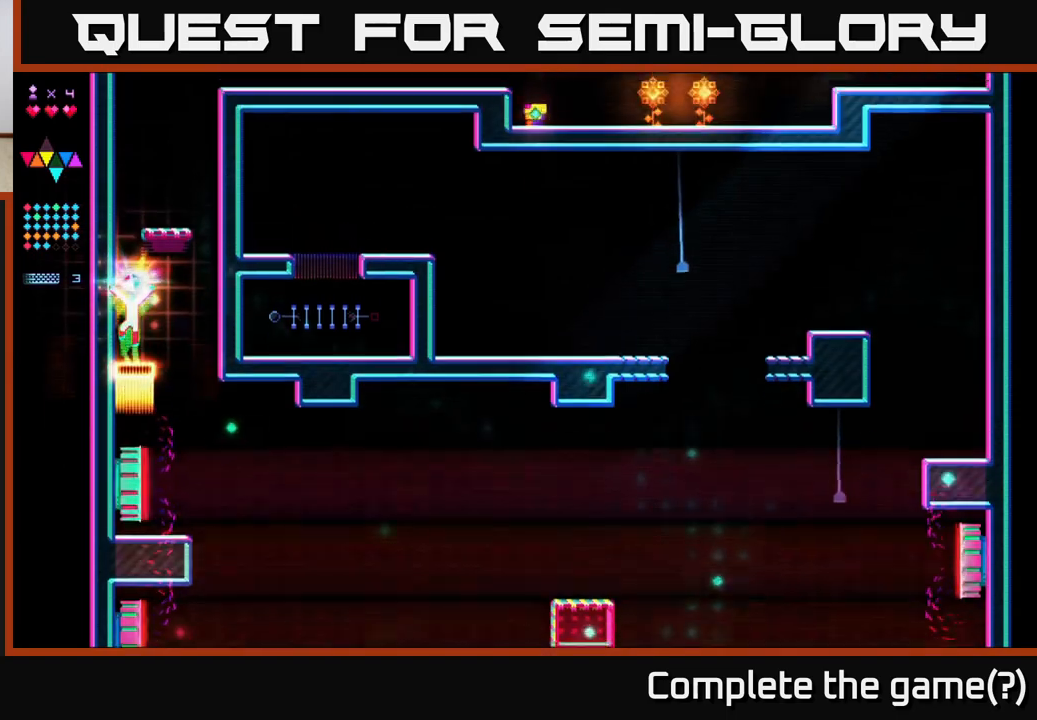
{"buttons": ["R2"], "right_stick": "center", "events": [[17, "A", "down"], [317, "A", "up"], [317, "R2", "down"]]}
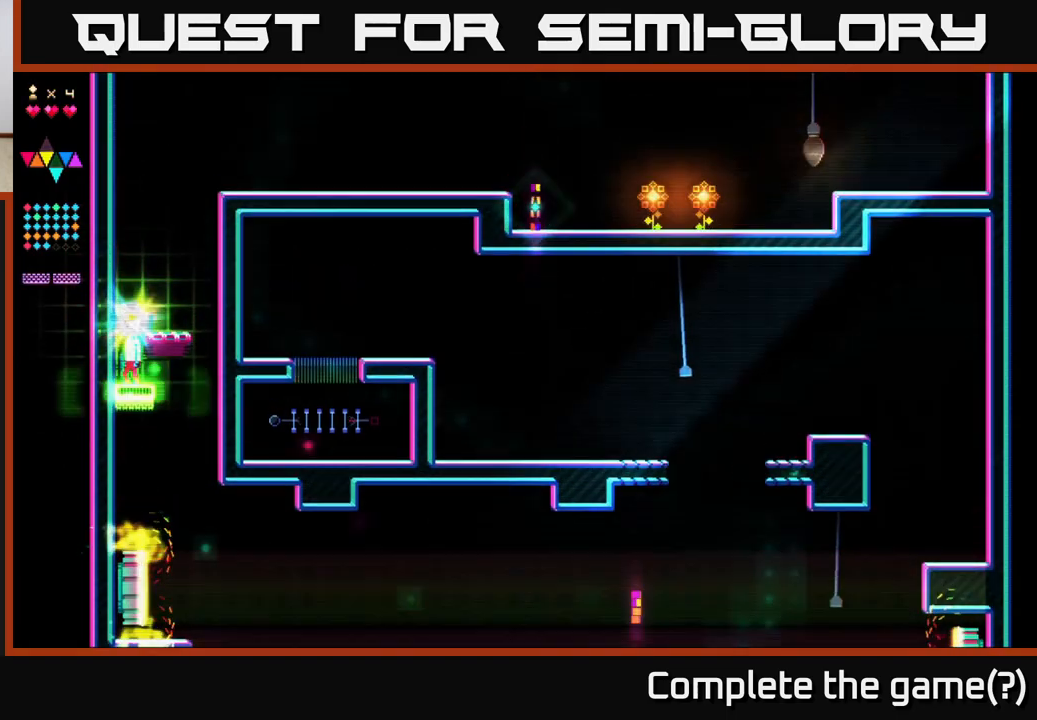
{"buttons": [], "right_stick": "center", "events": [[17, "R2", "up"], [150, "A", "down"], [283, "DPAD_RIGHT", "down"], [300, "A", "up"], [433, "DPAD_RIGHT", "up"]]}
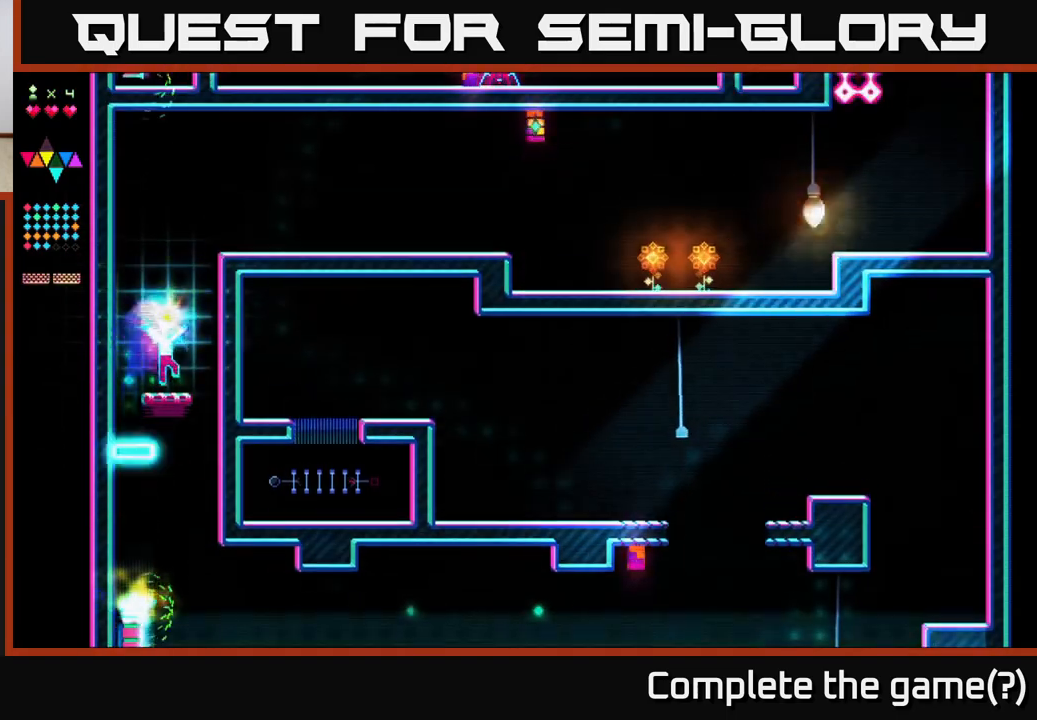
{"buttons": ["R2"], "right_stick": "center", "events": [[117, "A", "down"], [200, "DPAD_RIGHT", "down"], [350, "A", "up"], [367, "R2", "down"], [383, "DPAD_RIGHT", "up"]]}
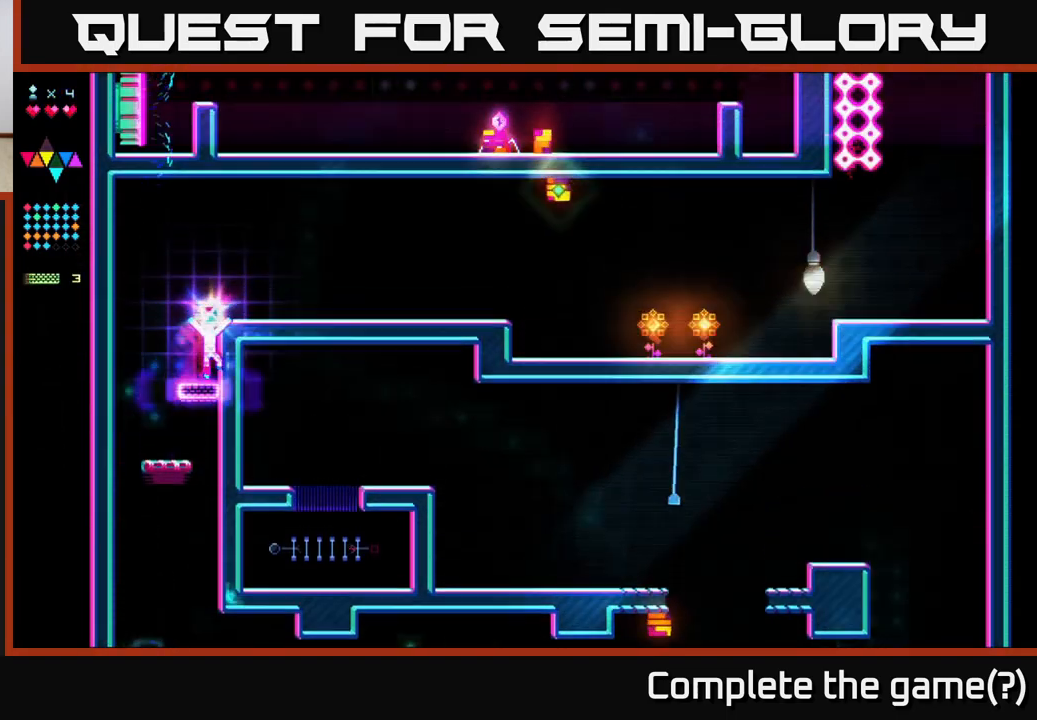
{"buttons": ["DPAD_RIGHT"], "right_stick": "center", "events": [[50, "R2", "up"], [117, "A", "down"], [150, "DPAD_RIGHT", "down"], [333, "A", "up"]]}
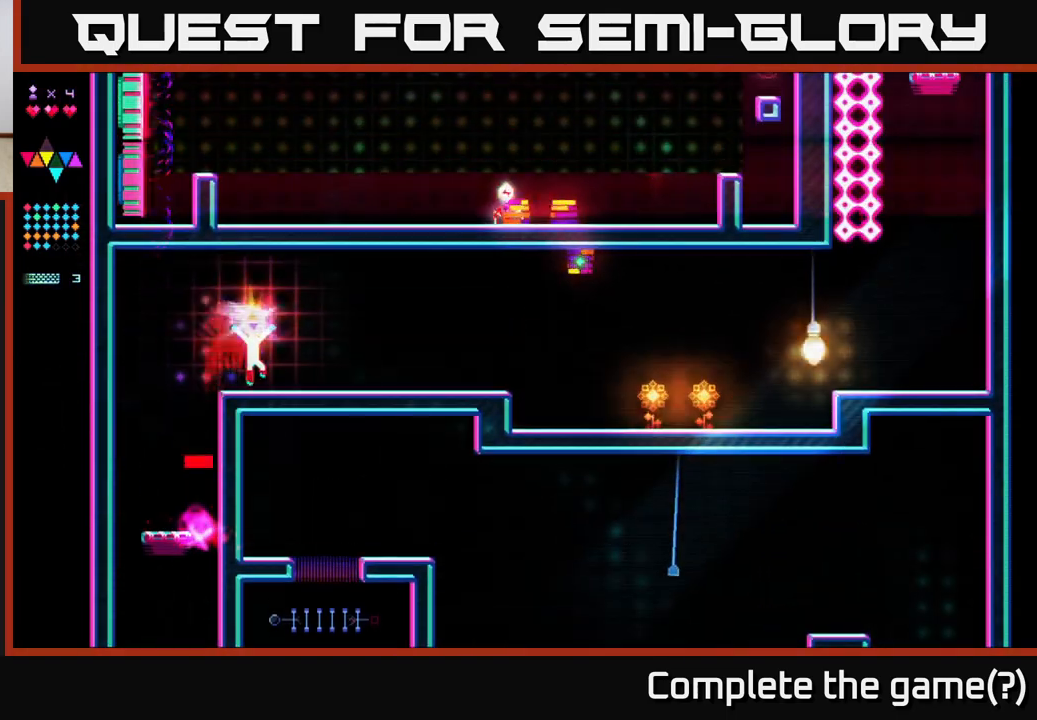
{"buttons": ["DPAD_RIGHT"], "right_stick": "center", "events": []}
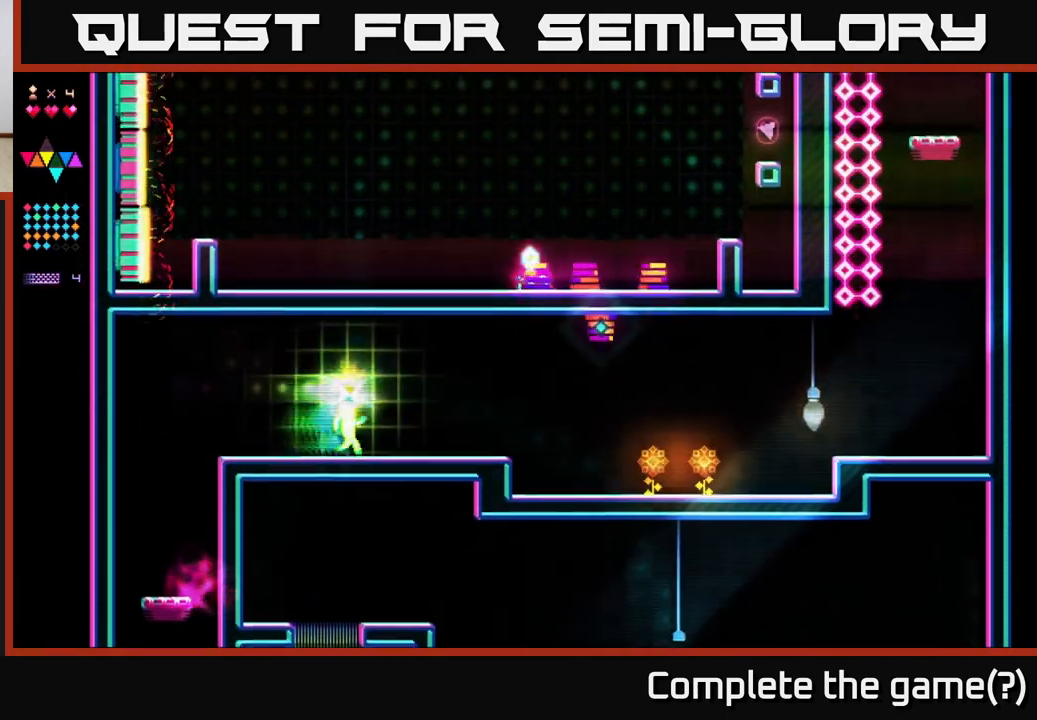
{"buttons": ["DPAD_RIGHT"], "right_stick": "center", "events": []}
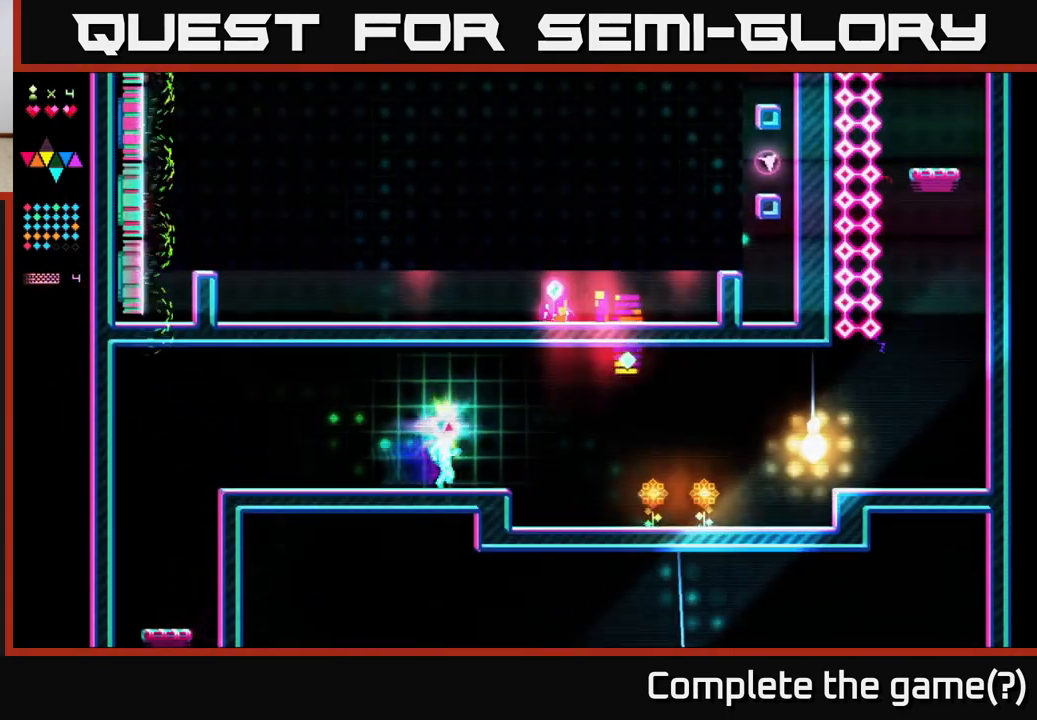
{"buttons": ["DPAD_RIGHT"], "right_stick": "center", "events": []}
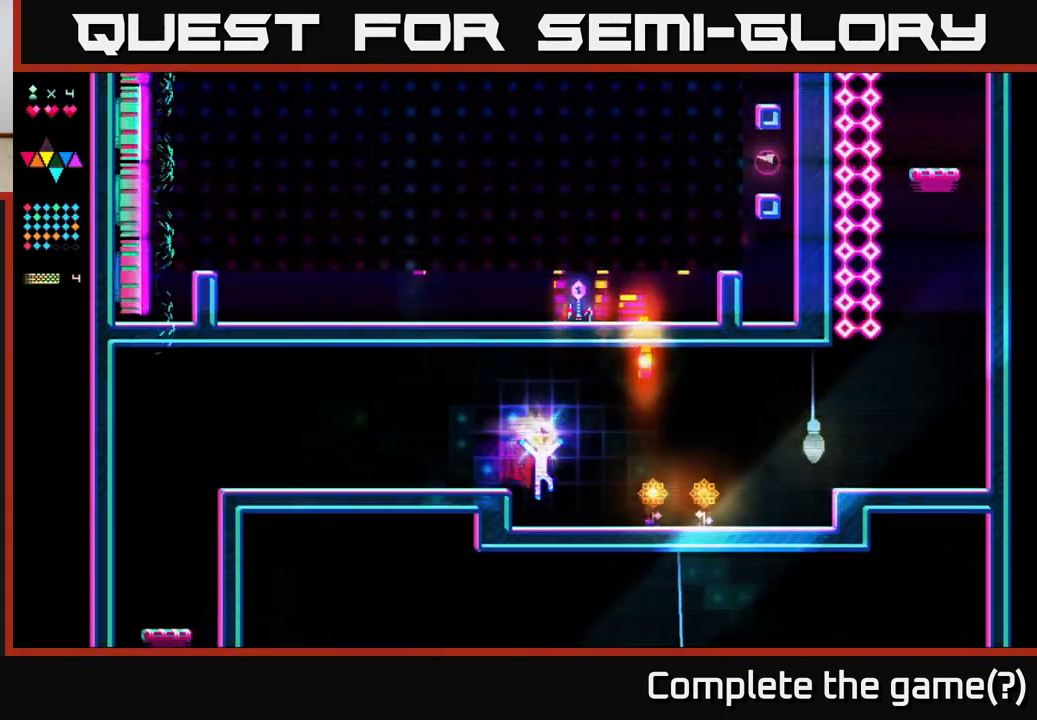
{"buttons": ["A", "DPAD_RIGHT"], "right_stick": "center", "events": [[267, "DPAD_RIGHT", "up"], [300, "DPAD_LEFT", "down"], [417, "DPAD_LEFT", "up"], [450, "DPAD_RIGHT", "down"], [500, "A", "down"]]}
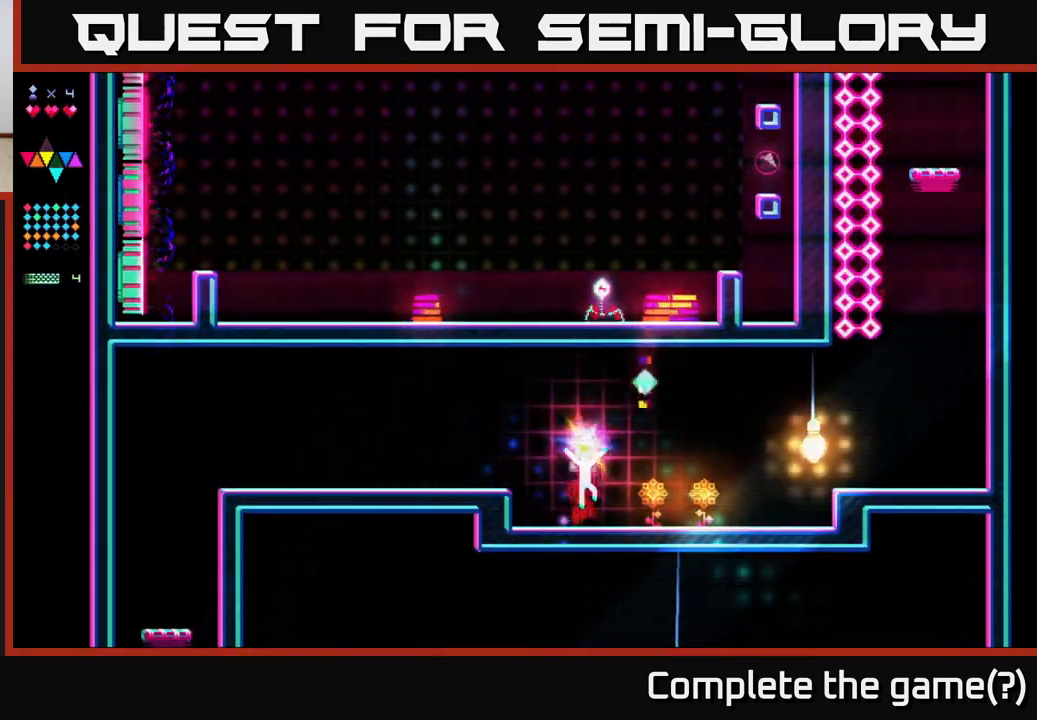
{"buttons": ["R2"], "right_stick": "center", "events": [[333, "A", "up"], [350, "R2", "down"], [417, "DPAD_RIGHT", "up"]]}
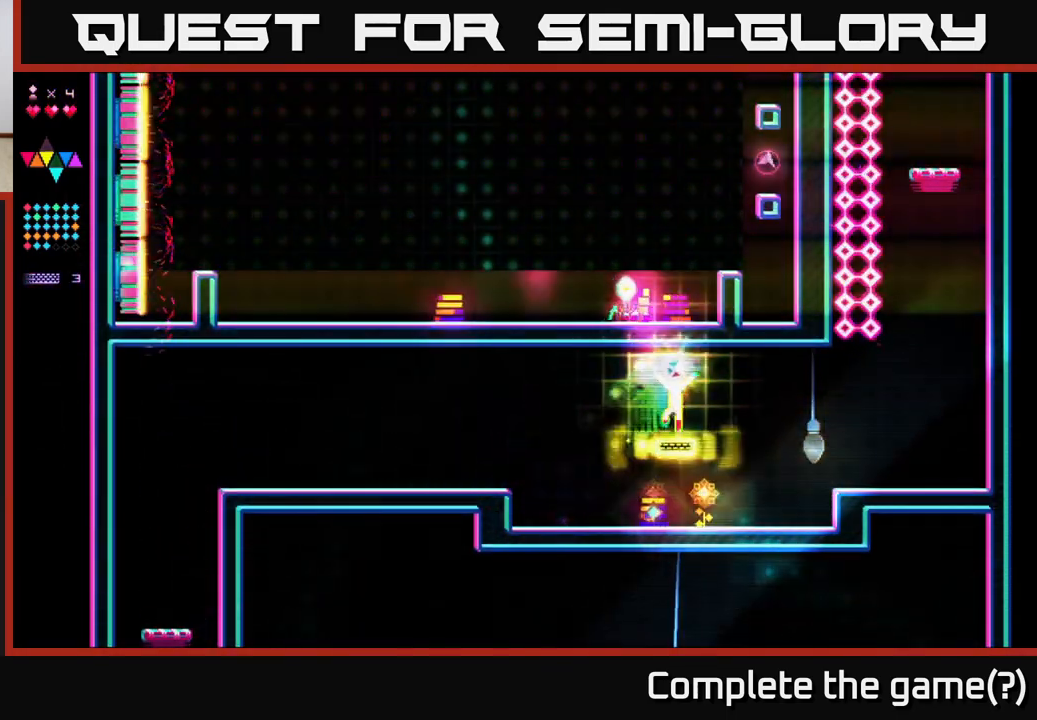
{"buttons": ["DPAD_LEFT"], "right_stick": "center", "events": [[33, "DPAD_LEFT", "down"], [117, "DPAD_LEFT", "up"], [217, "DPAD_LEFT", "down"], [283, "R2", "up"], [300, "DPAD_LEFT", "up"], [317, "A", "down"], [400, "A", "up"], [433, "DPAD_LEFT", "down"]]}
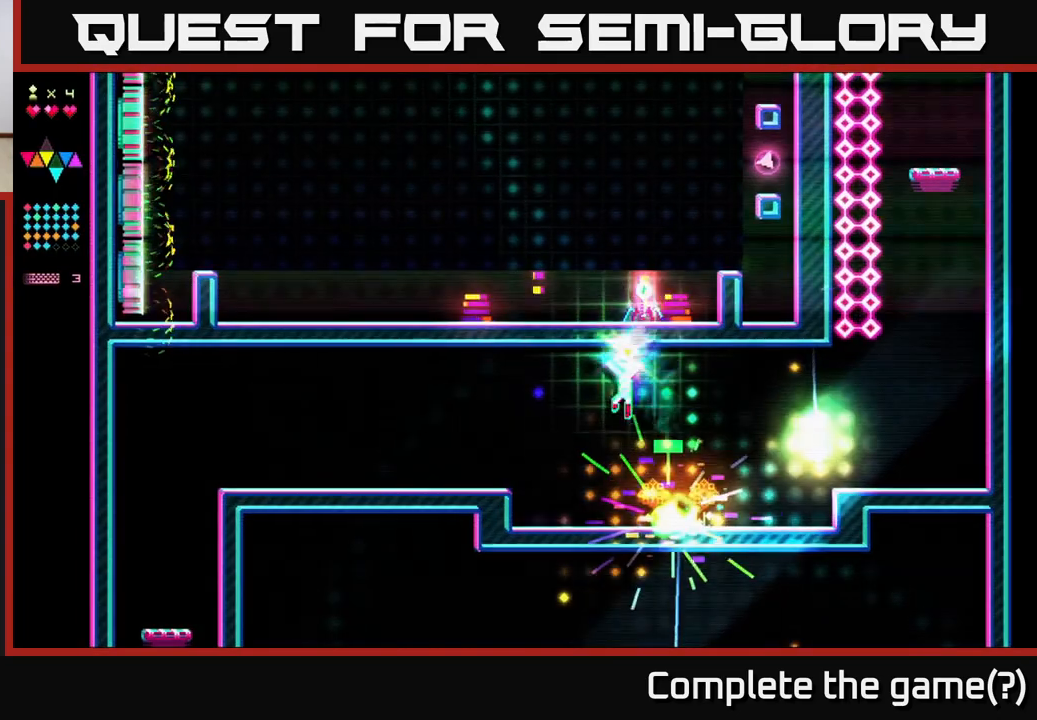
{"buttons": ["DPAD_RIGHT"], "right_stick": "center", "events": [[83, "DPAD_LEFT", "up"], [117, "DPAD_RIGHT", "down"]]}
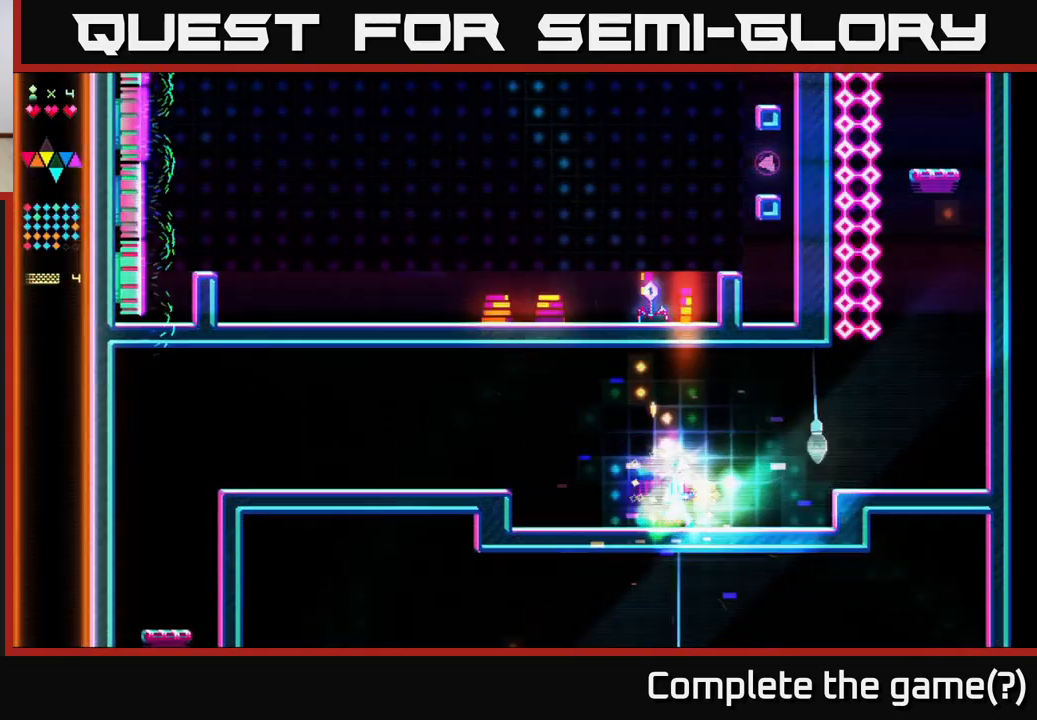
{"buttons": ["DPAD_RIGHT"], "right_stick": "center", "events": [[267, "A", "down"], [500, "A", "up"]]}
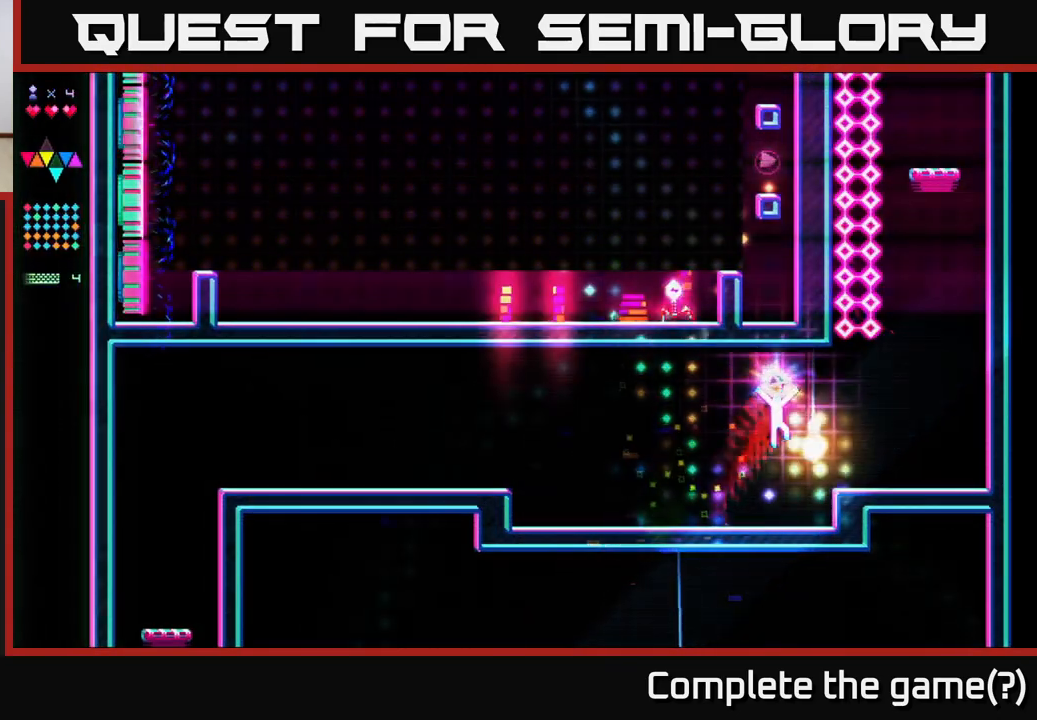
{"buttons": ["A", "DPAD_RIGHT"], "right_stick": "center", "events": [[67, "R2", "down"], [283, "R2", "up"], [483, "A", "down"]]}
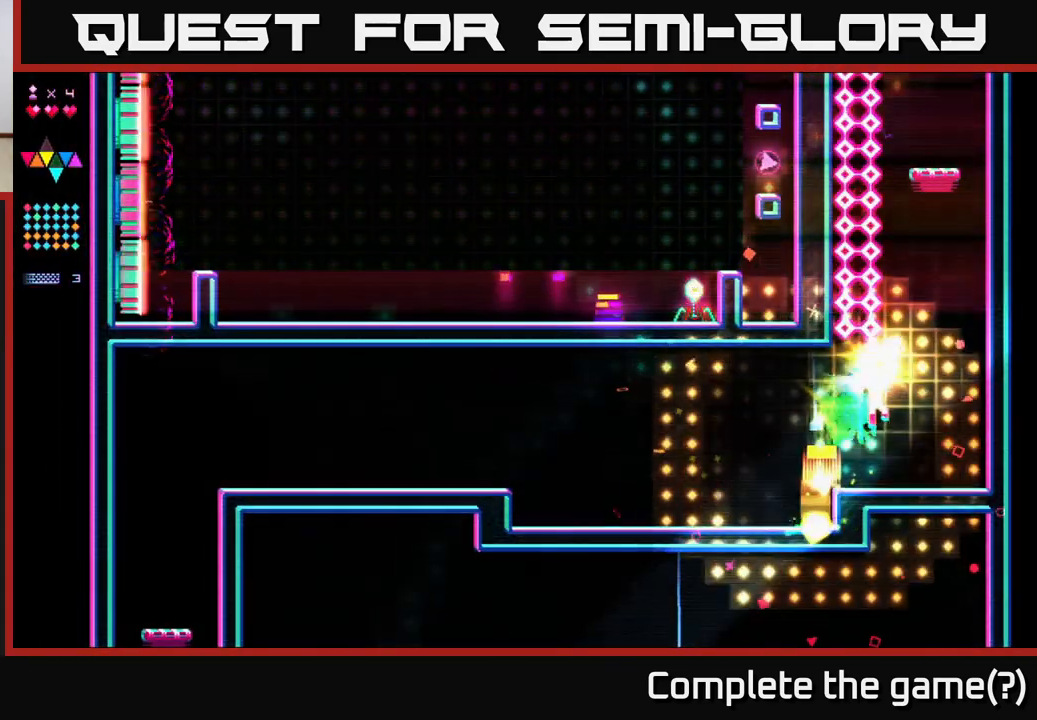
{"buttons": [], "right_stick": "center", "events": [[50, "A", "up"], [317, "DPAD_RIGHT", "up"], [383, "DPAD_LEFT", "down"], [483, "DPAD_LEFT", "up"]]}
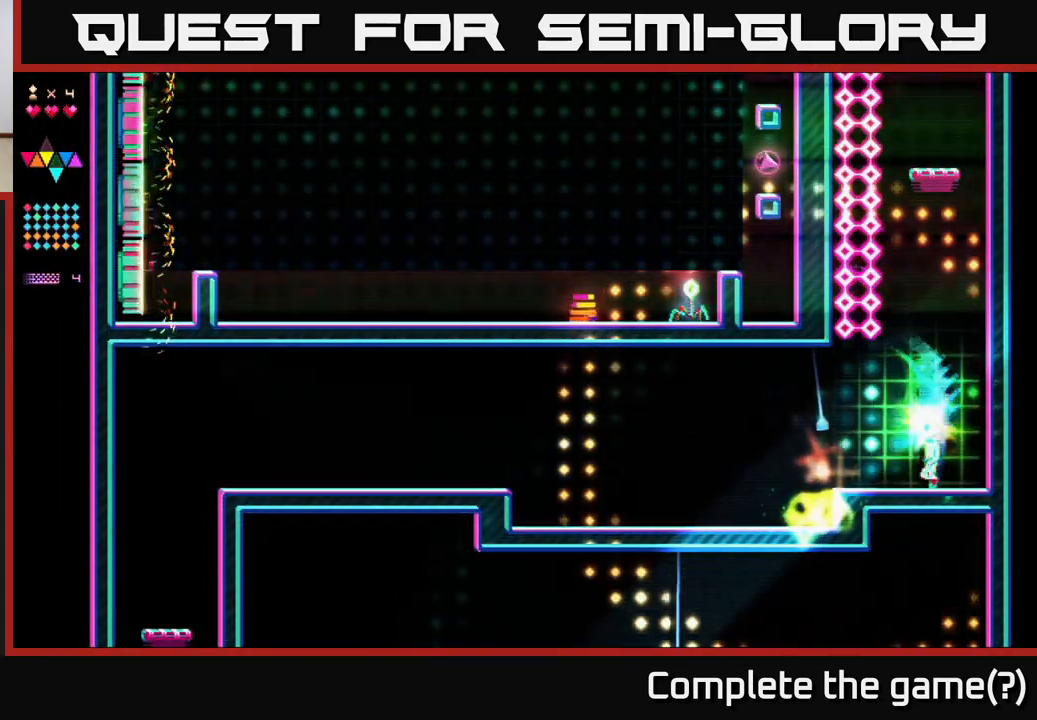
{"buttons": ["R2"], "right_stick": "center", "events": [[67, "A", "down"], [367, "A", "up"], [417, "R2", "down"]]}
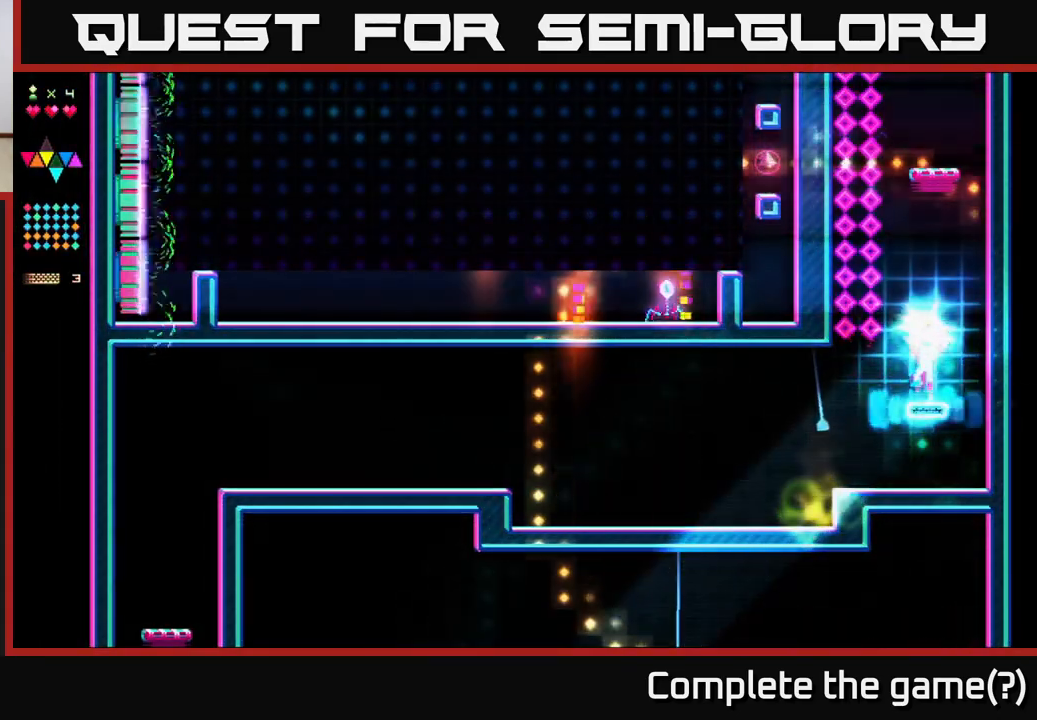
{"buttons": ["A", "DPAD_RIGHT"], "right_stick": "center", "events": [[150, "R2", "up"], [200, "A", "down"], [300, "DPAD_RIGHT", "down"]]}
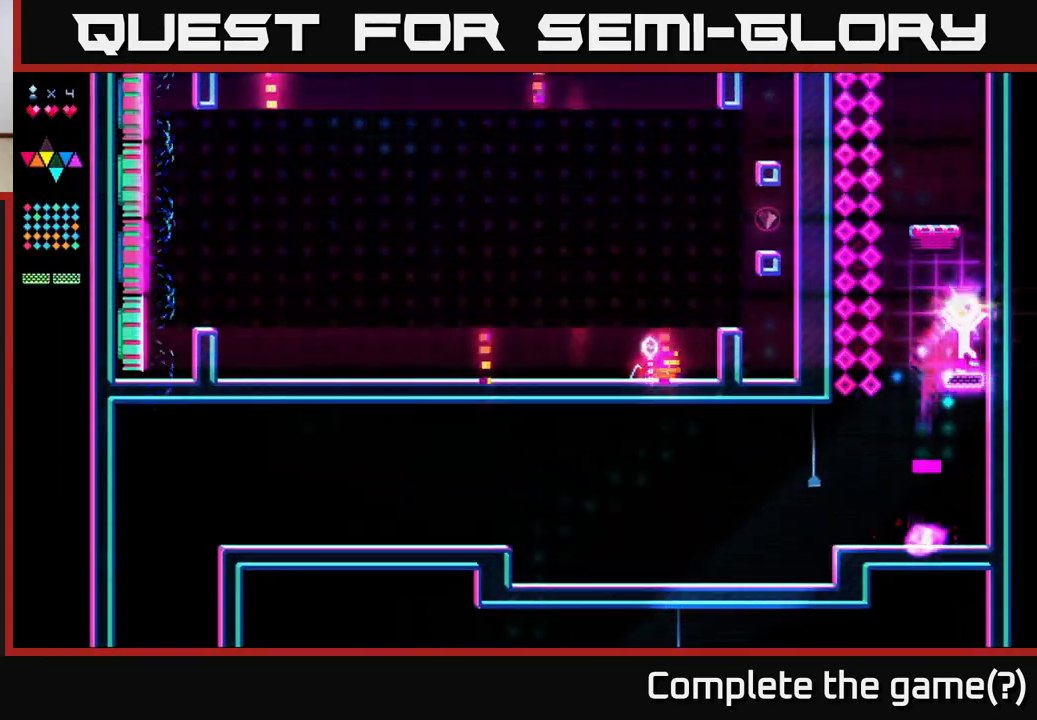
{"buttons": ["A"], "right_stick": "center", "events": [[17, "A", "up"], [50, "DPAD_RIGHT", "up"], [50, "R2", "down"], [317, "R2", "up"], [367, "A", "down"]]}
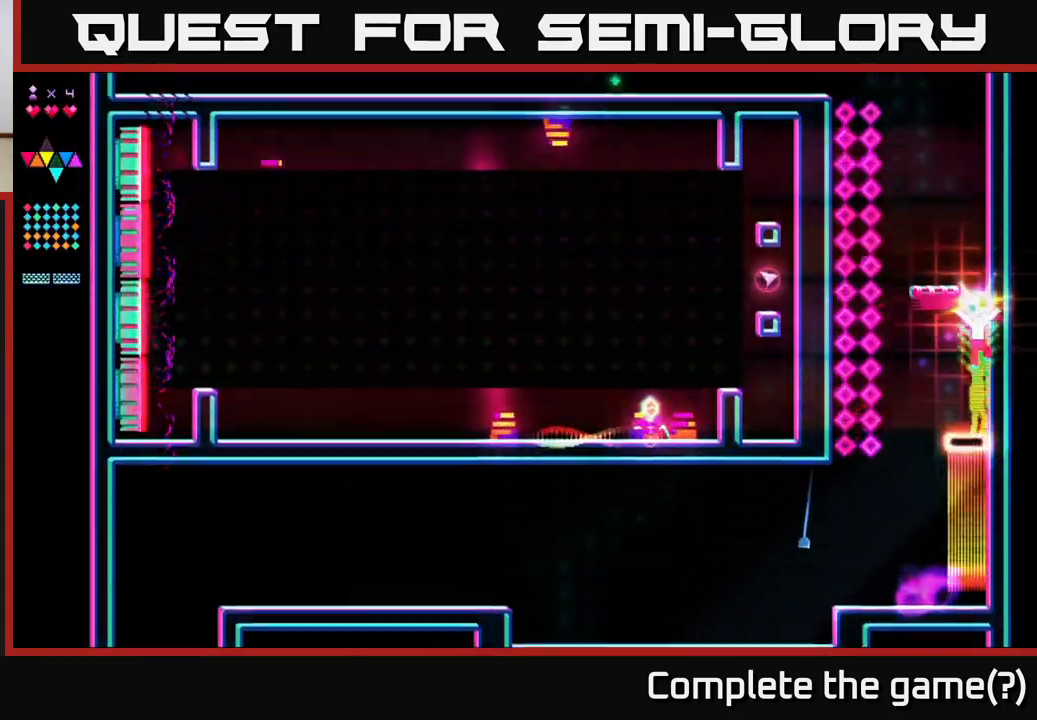
{"buttons": ["A"], "right_stick": "center", "events": [[117, "A", "up"], [150, "R2", "down"], [333, "R2", "up"], [483, "A", "down"]]}
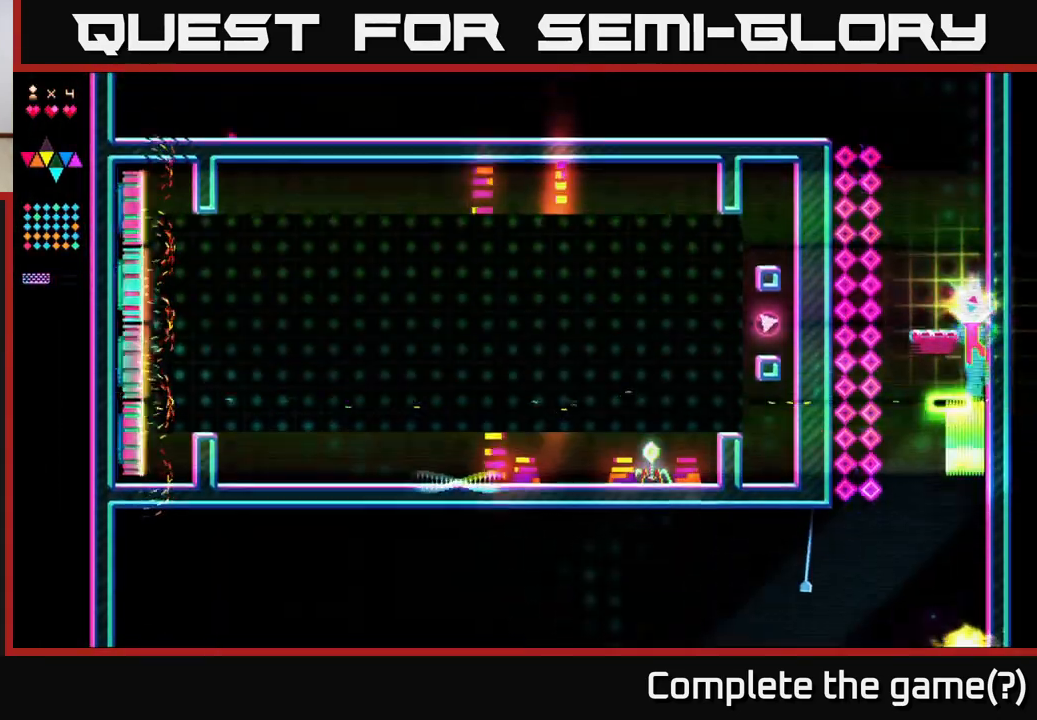
{"buttons": ["A", "DPAD_RIGHT"], "right_stick": "center", "events": [[83, "DPAD_LEFT", "down"], [217, "A", "up"], [283, "DPAD_LEFT", "up"], [383, "DPAD_RIGHT", "down"], [483, "A", "down"]]}
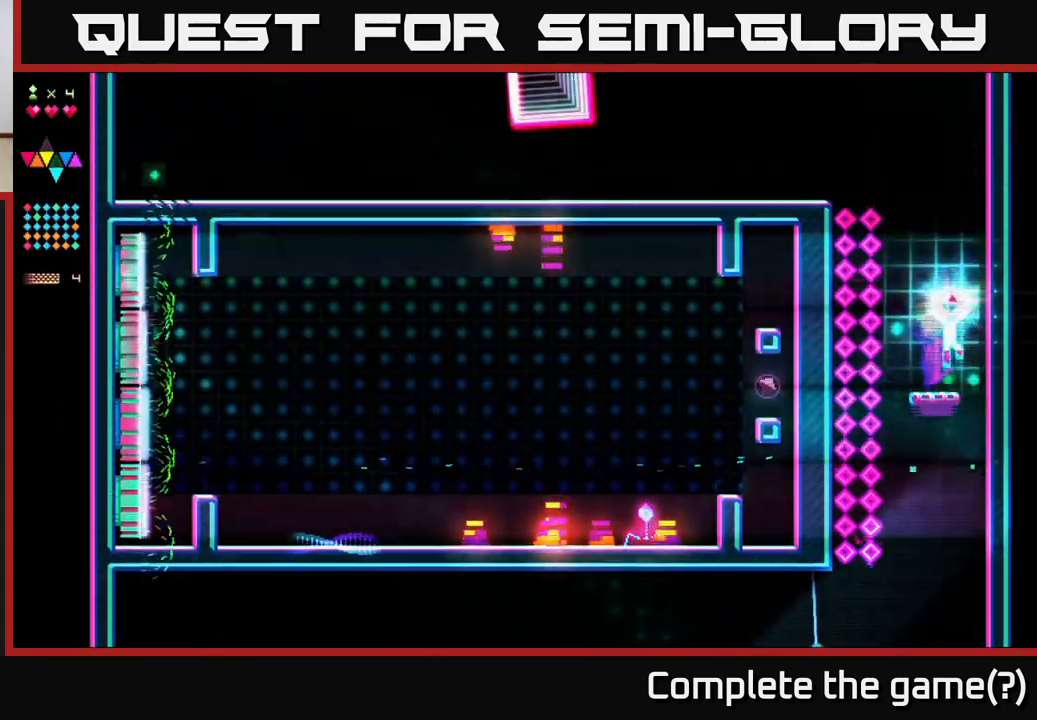
{"buttons": [], "right_stick": "center", "events": [[67, "DPAD_RIGHT", "up"], [133, "DPAD_LEFT", "down"], [233, "DPAD_LEFT", "up"], [283, "A", "up"], [317, "R2", "down"], [500, "R2", "up"]]}
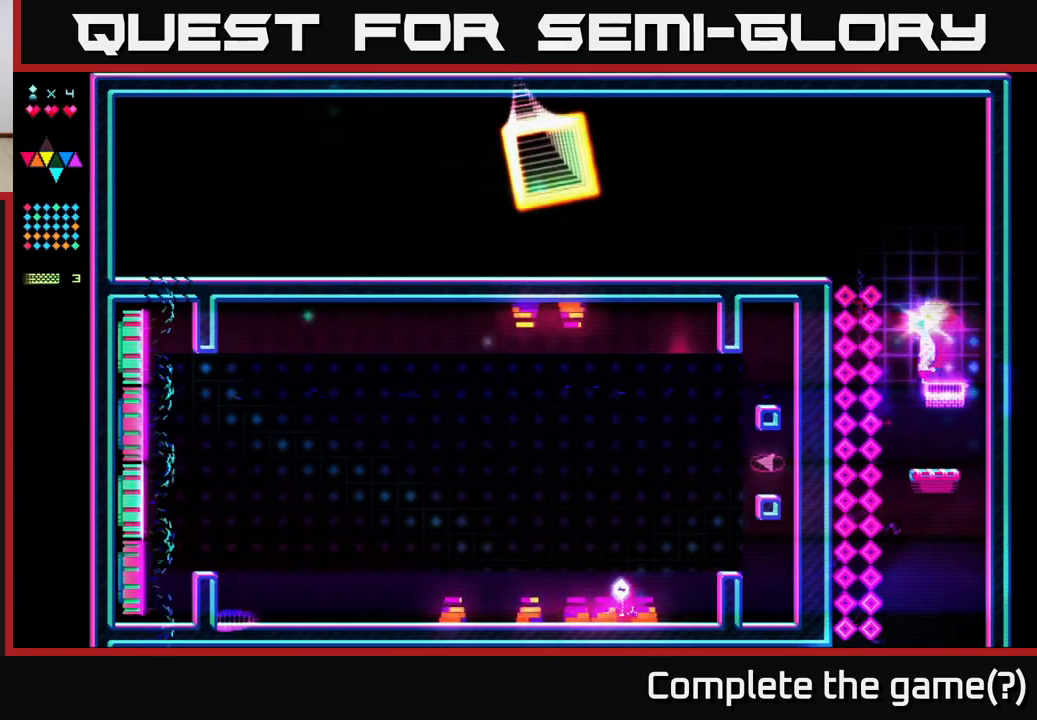
{"buttons": ["R2"], "right_stick": "center", "events": [[83, "A", "down"], [350, "A", "up"], [383, "R2", "down"]]}
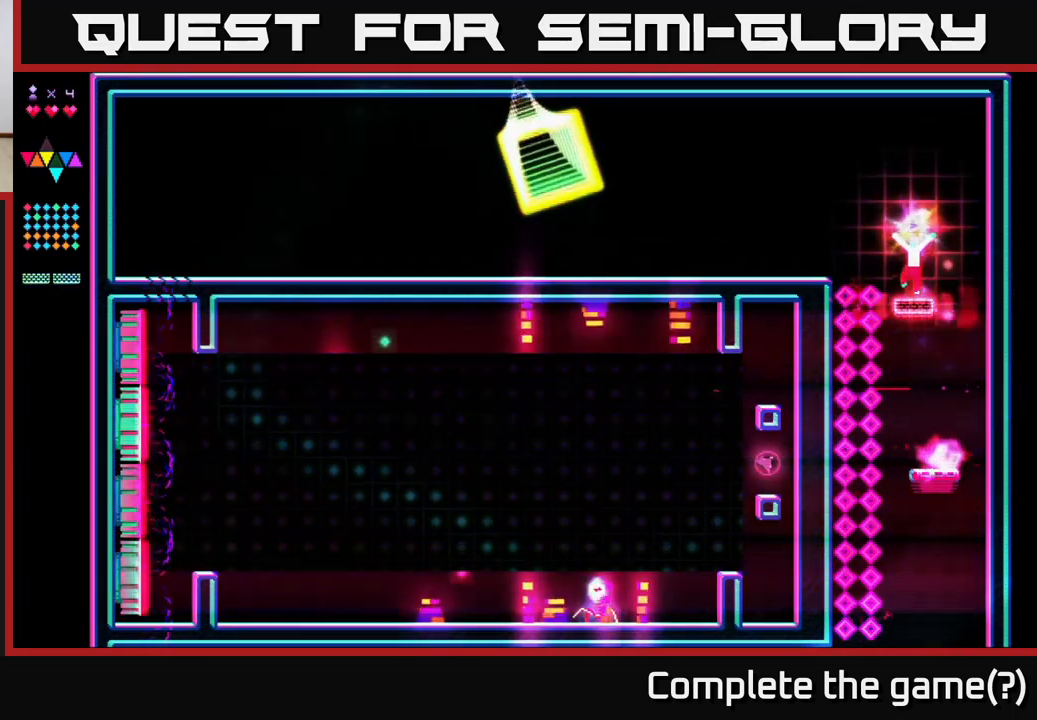
{"buttons": ["A", "DPAD_LEFT"], "right_stick": "center", "events": [[50, "R2", "up"], [117, "DPAD_LEFT", "down"], [183, "A", "down"]]}
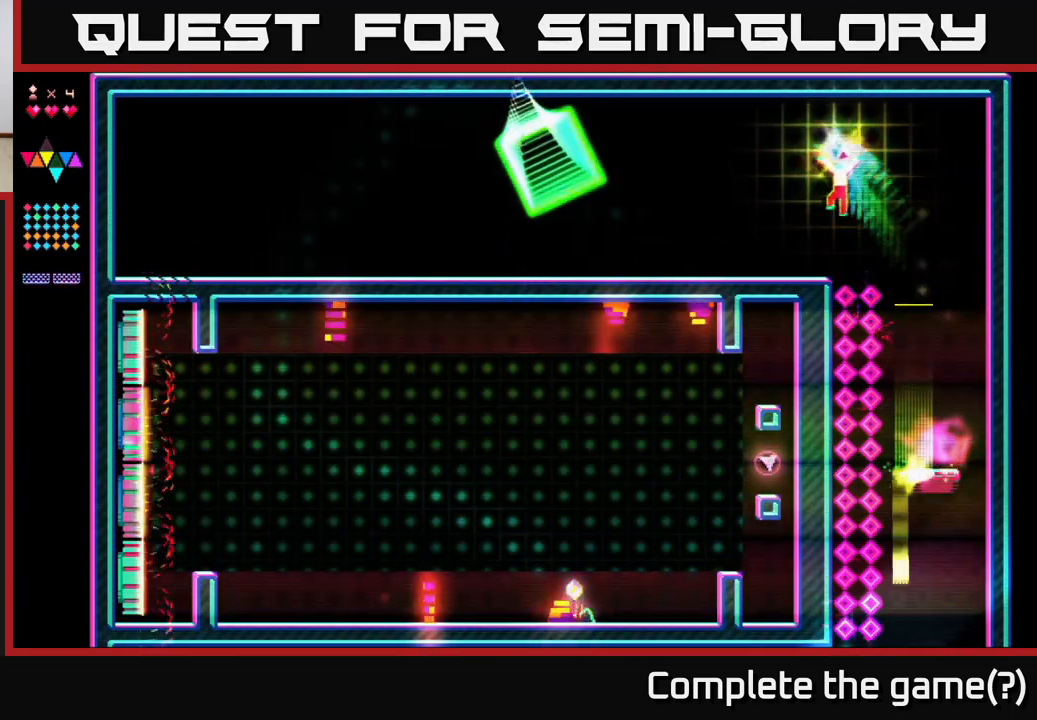
{"buttons": ["DPAD_LEFT"], "right_stick": "center", "events": [[33, "A", "up"]]}
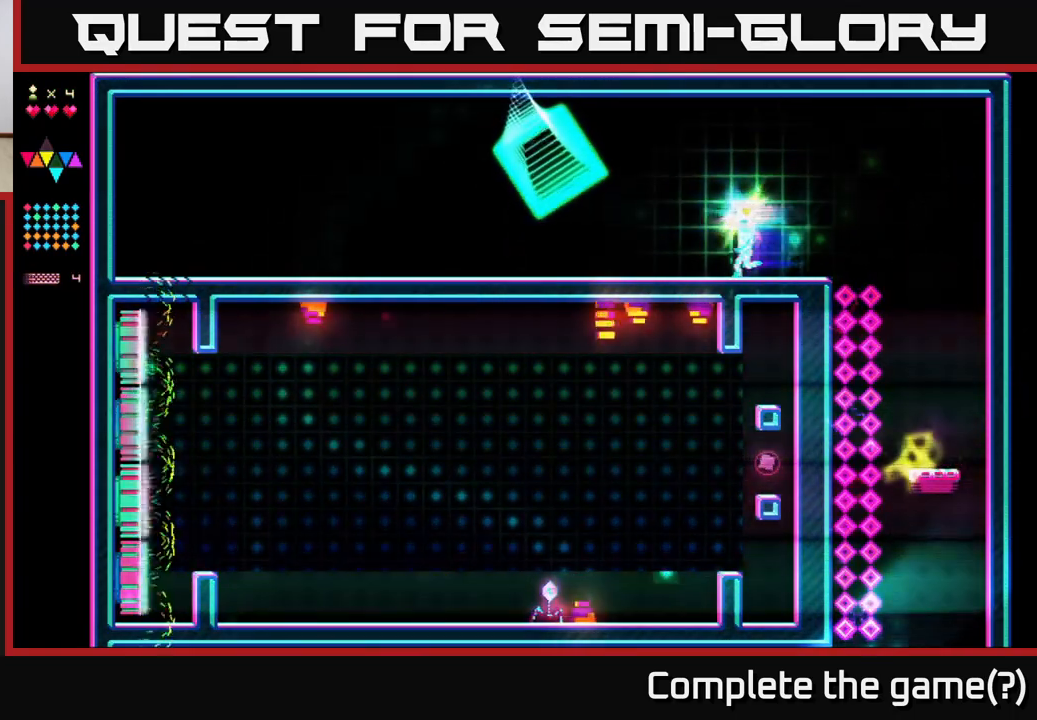
{"buttons": ["DPAD_LEFT"], "right_stick": "center", "events": []}
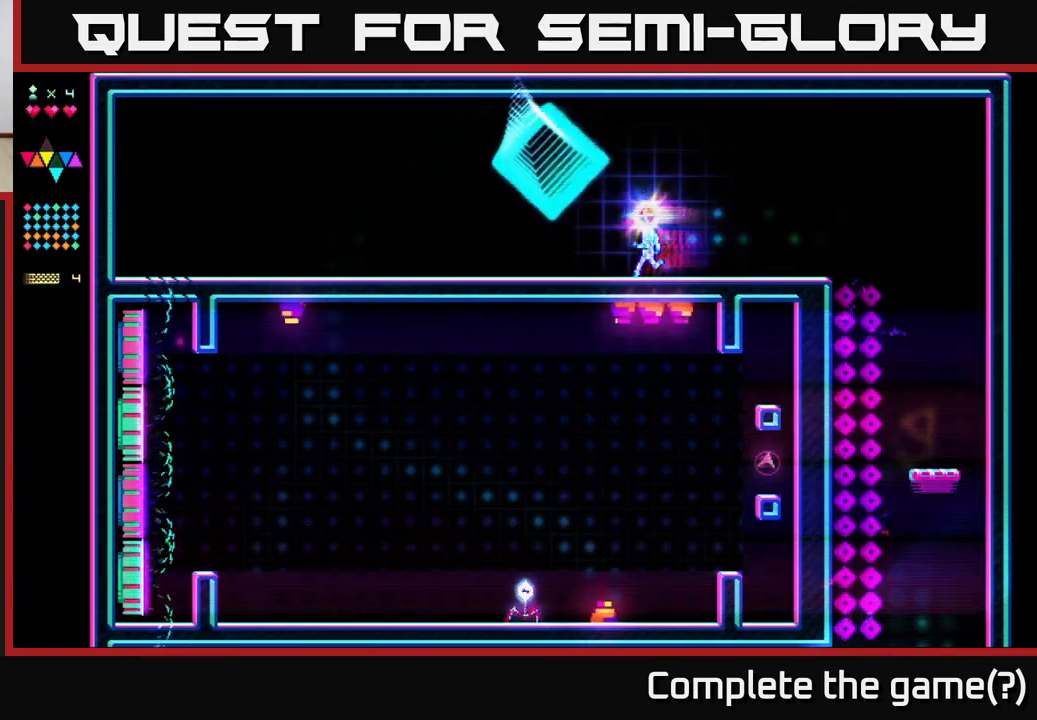
{"buttons": ["DPAD_LEFT"], "right_stick": "center", "events": []}